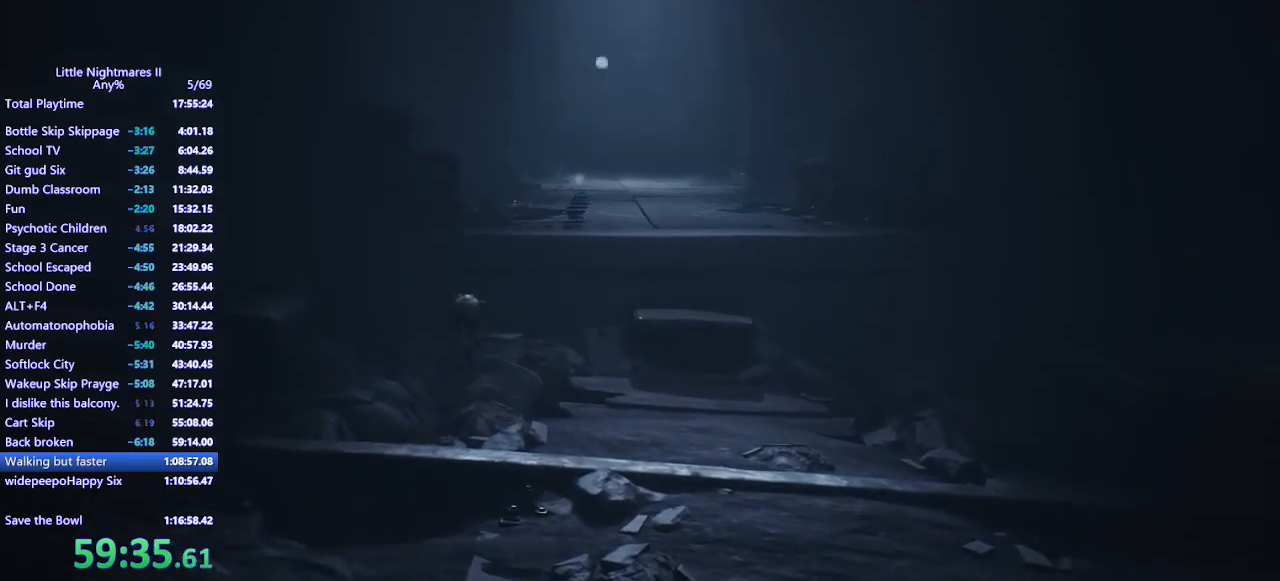
Gameplay with keyboard and mouse; each line is a JSON object with the keys and mouse buttons held at the frame after it. "events" lists presses ("down") and releases ("up") of "a", "ctrl", "d", "e", "q", "s", "shift", "space", "w", "mouse_left", "mouse_wheel", "mouse_right", "mouse_mb4" and "mouse_mb5" between this image and that frame as [ms after this image, input, new state], when the widget could be followed in between. "mouse_left", "mouse_wheel", "mouse_right", "mouse_mb4", "mouse_mb5" = the "left", "wheel", "right", "mb4", "mb5" buttons of the "mouse" list. No other keys are recorded. "wheel" means that the mouse wheel is clicked or scrolled. Mouse movement is not recorded.
{"keys": ["w"], "mouse": ["left"], "events": [[100, "w", "up"], [167, "w", "down"]]}
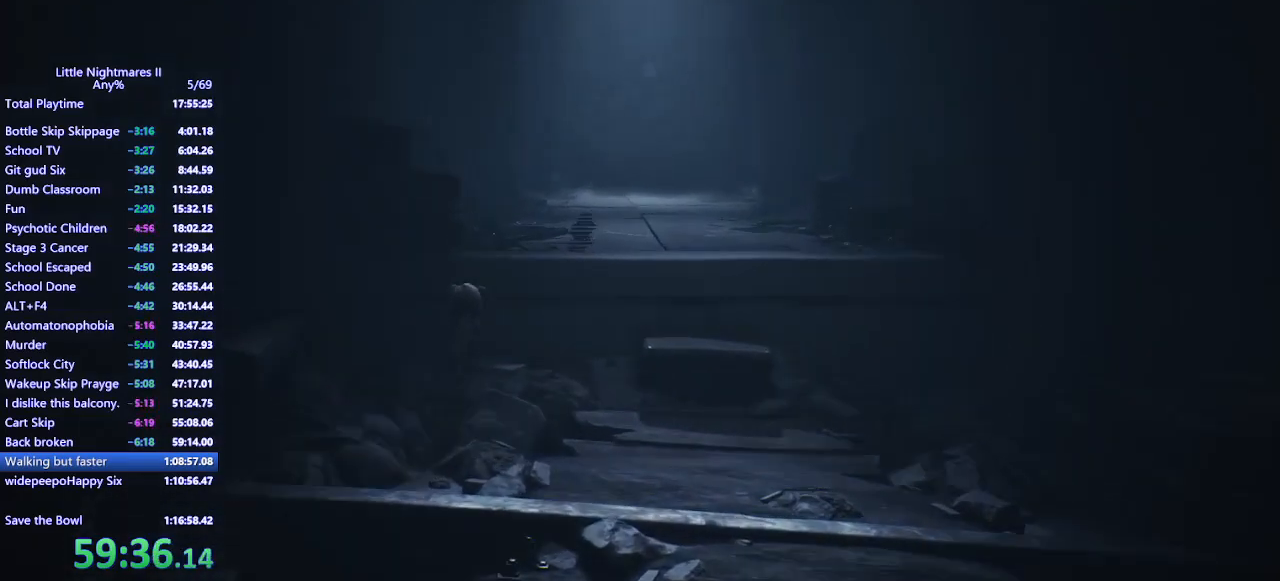
{"keys": ["space", "w"], "mouse": ["left"], "events": [[100, "space", "down"]]}
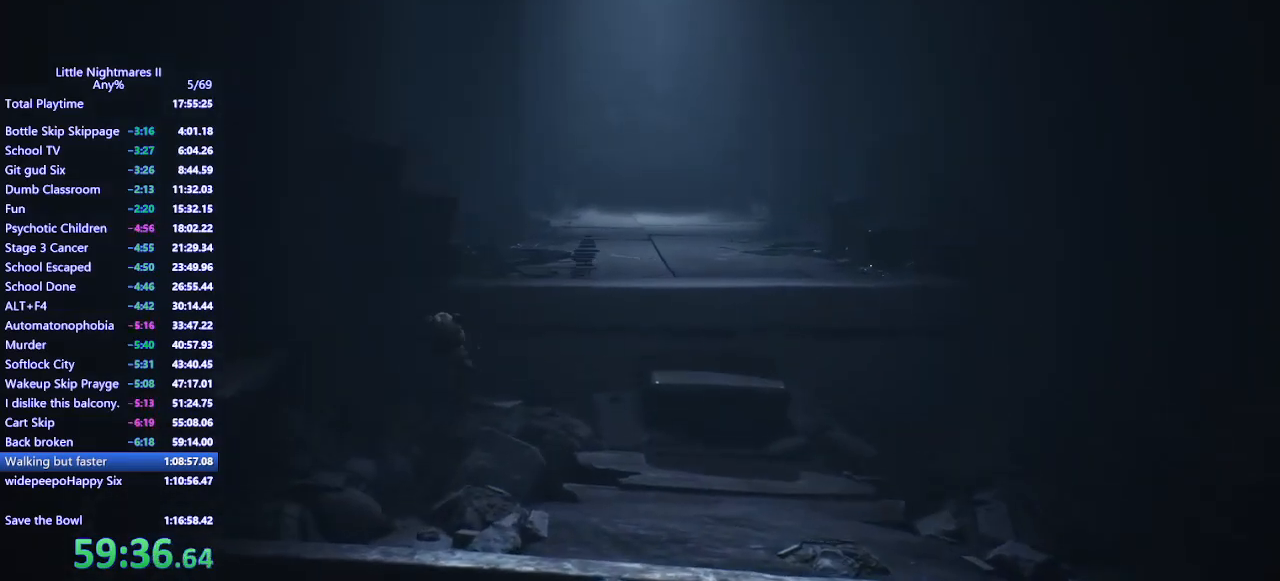
{"keys": ["d", "w"], "mouse": [], "events": [[200, "d", "down"], [367, "space", "up"], [433, "mouse_left", "up"]]}
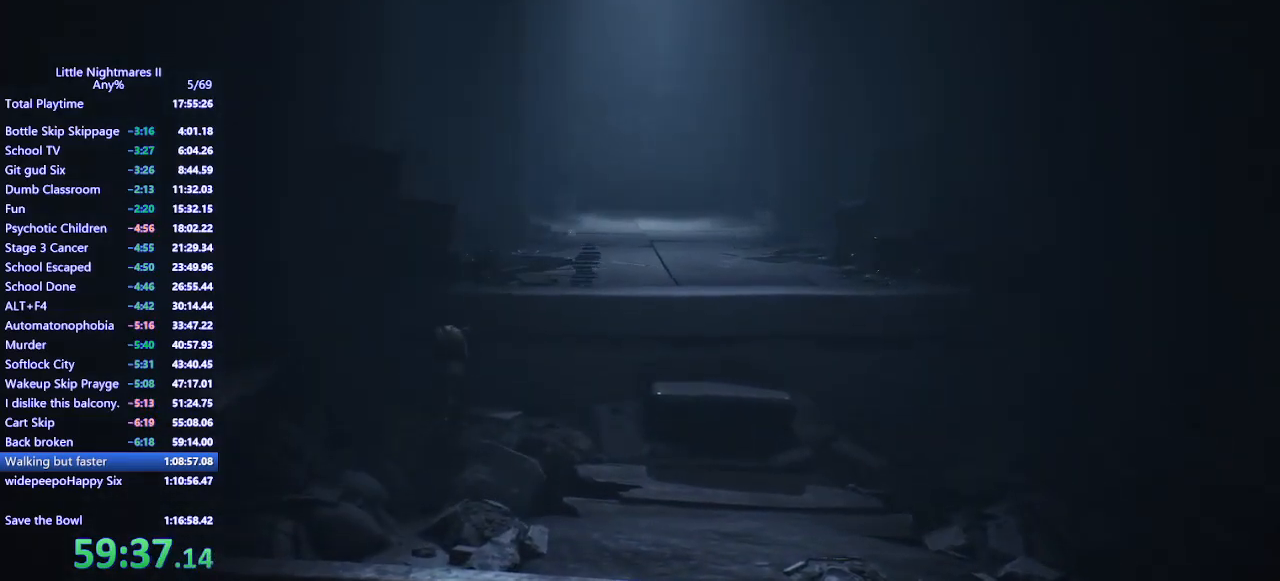
{"keys": ["w"], "mouse": ["mb4"], "events": [[33, "d", "up"], [333, "mouse_mb4", "down"]]}
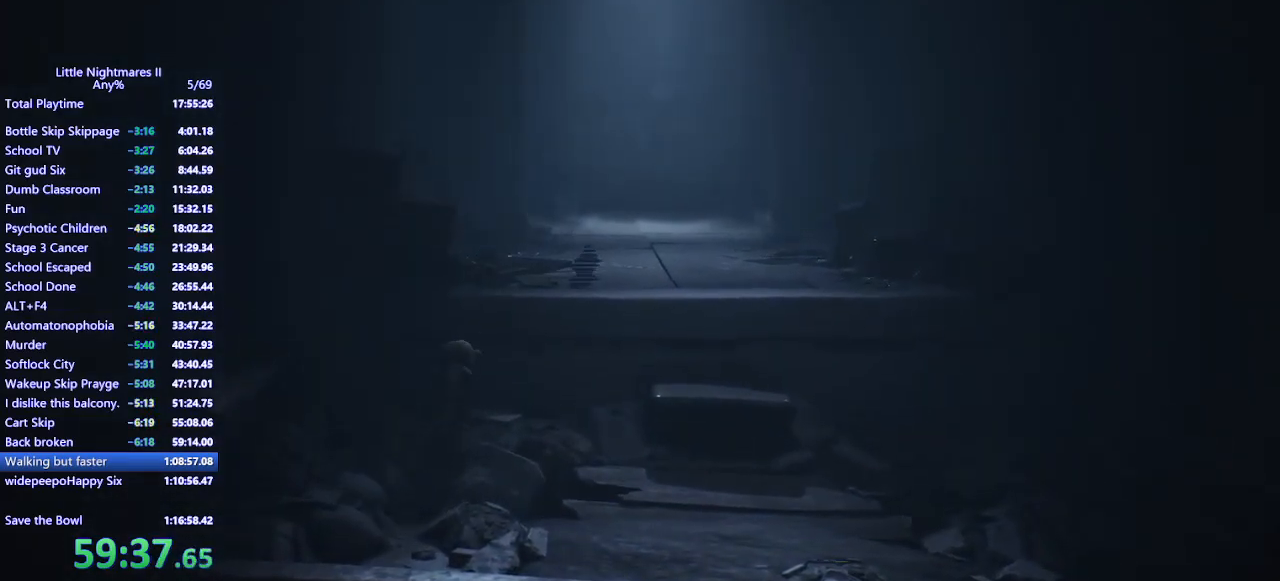
{"keys": ["w"], "mouse": ["left", "mb4"], "events": [[100, "d", "down"], [133, "mouse_left", "down"], [333, "d", "up"]]}
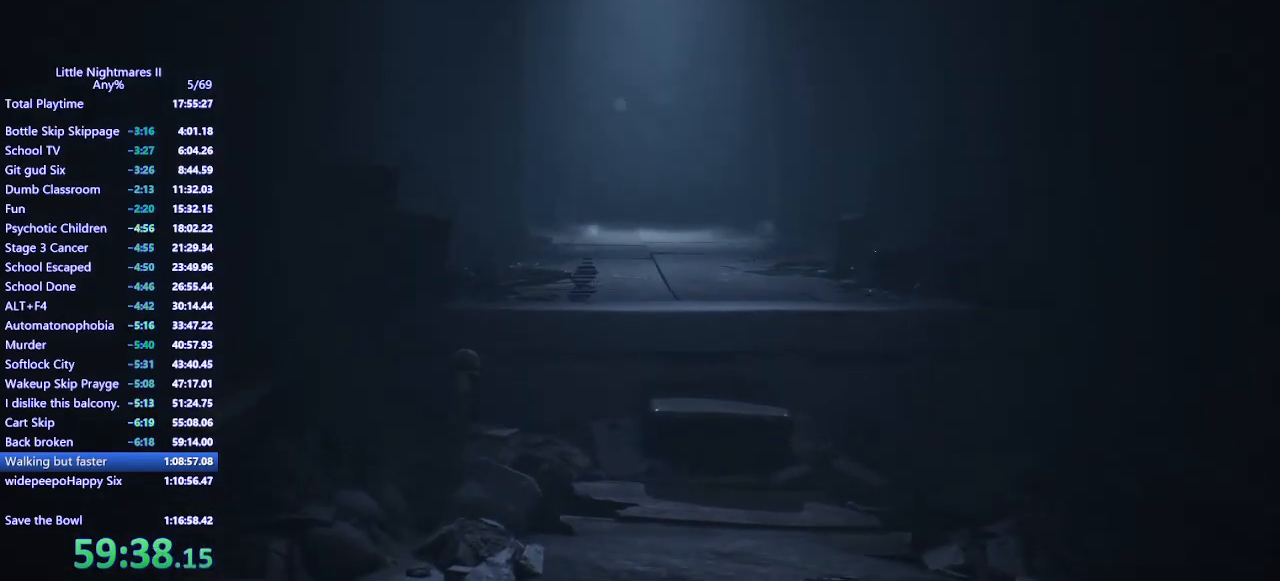
{"keys": ["w"], "mouse": ["left", "mb4"], "events": []}
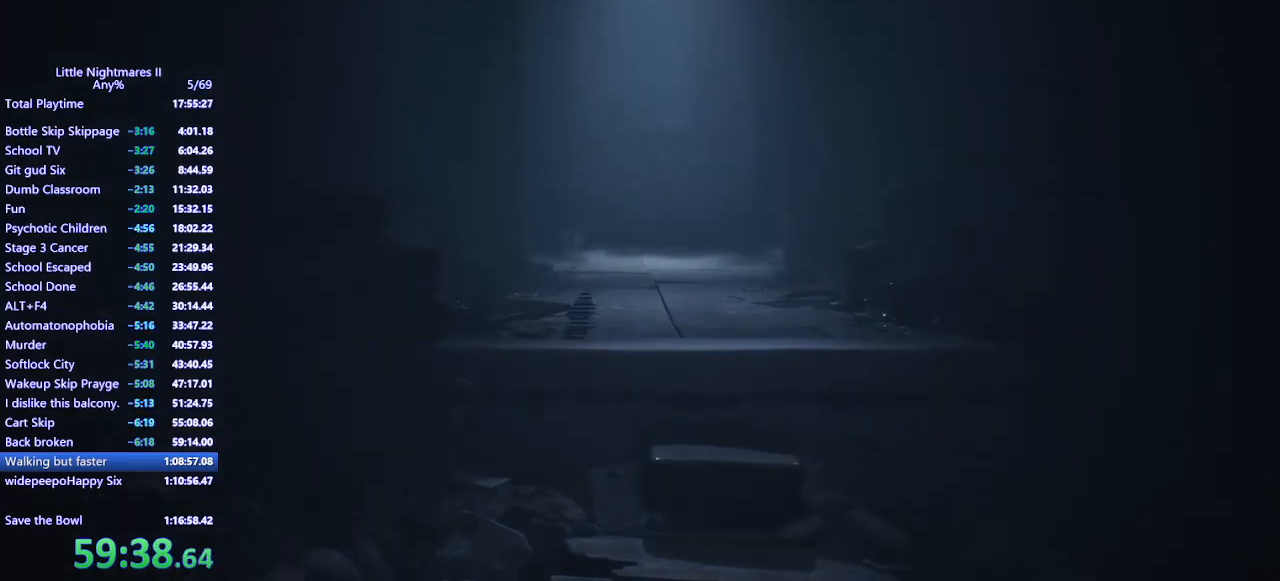
{"keys": ["d"], "mouse": ["left", "mb4"], "events": [[433, "d", "down"], [500, "w", "up"]]}
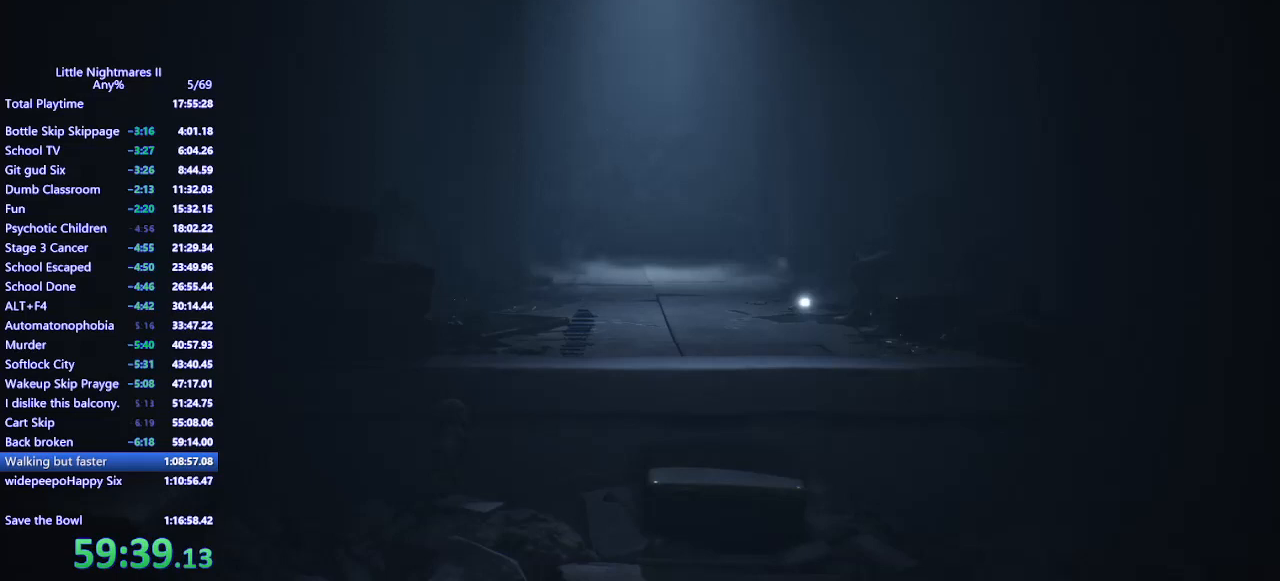
{"keys": ["d", "w"], "mouse": ["left", "mb4"], "events": [[33, "mouse_left", "up"], [133, "mouse_left", "down"], [267, "w", "down"]]}
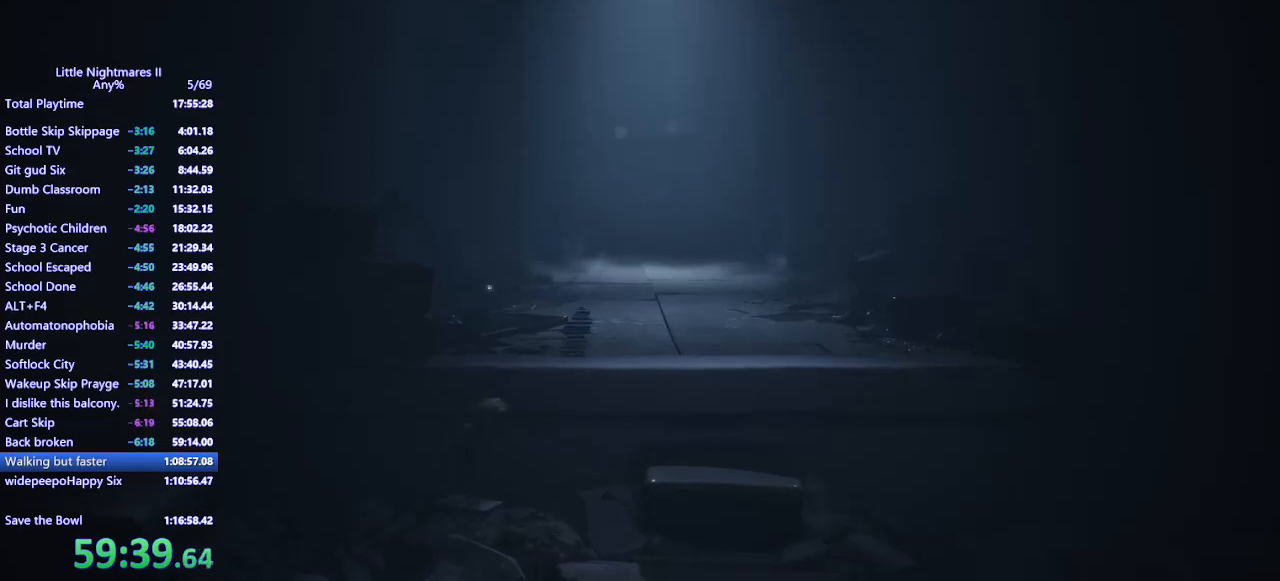
{"keys": ["d", "w"], "mouse": ["left", "mb4"], "events": []}
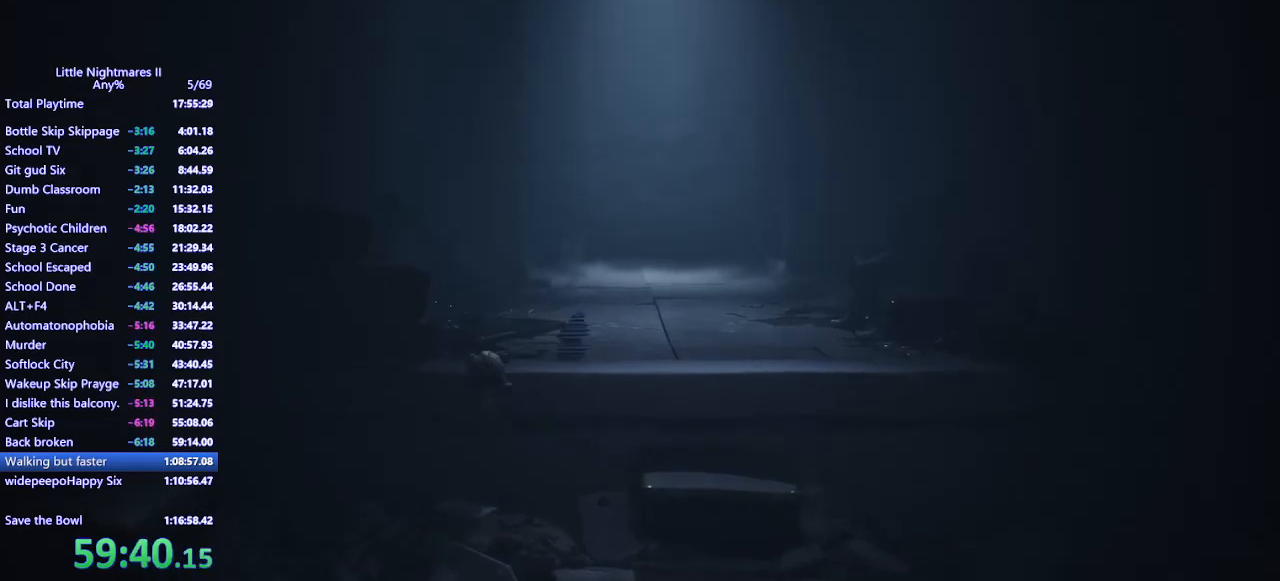
{"keys": ["a", "w"], "mouse": ["mb4"], "events": [[233, "d", "up"], [433, "mouse_left", "up"], [467, "a", "down"]]}
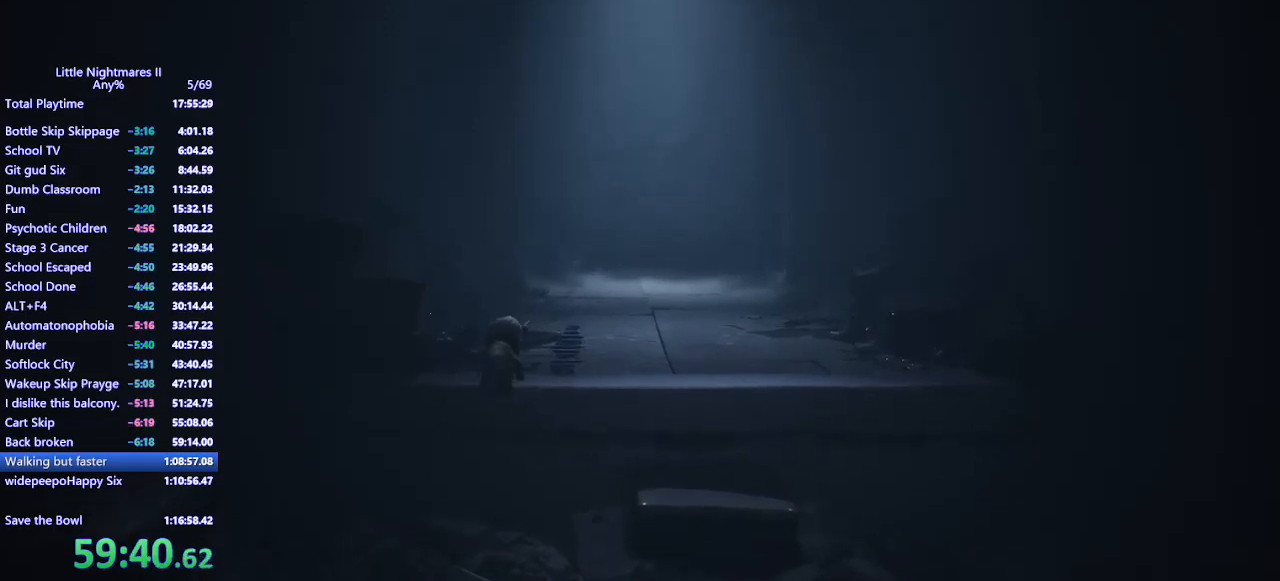
{"keys": ["a", "w"], "mouse": ["mb4"], "events": []}
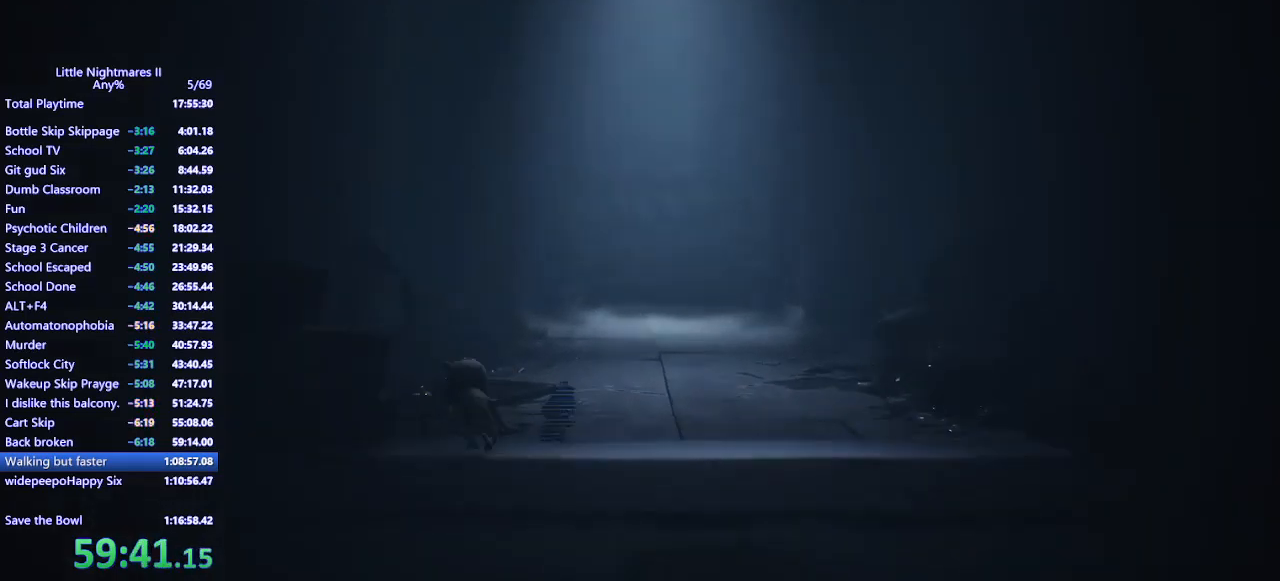
{"keys": ["a", "w"], "mouse": ["left", "mb4"], "events": [[300, "a", "up"], [333, "mouse_left", "down"], [500, "a", "down"]]}
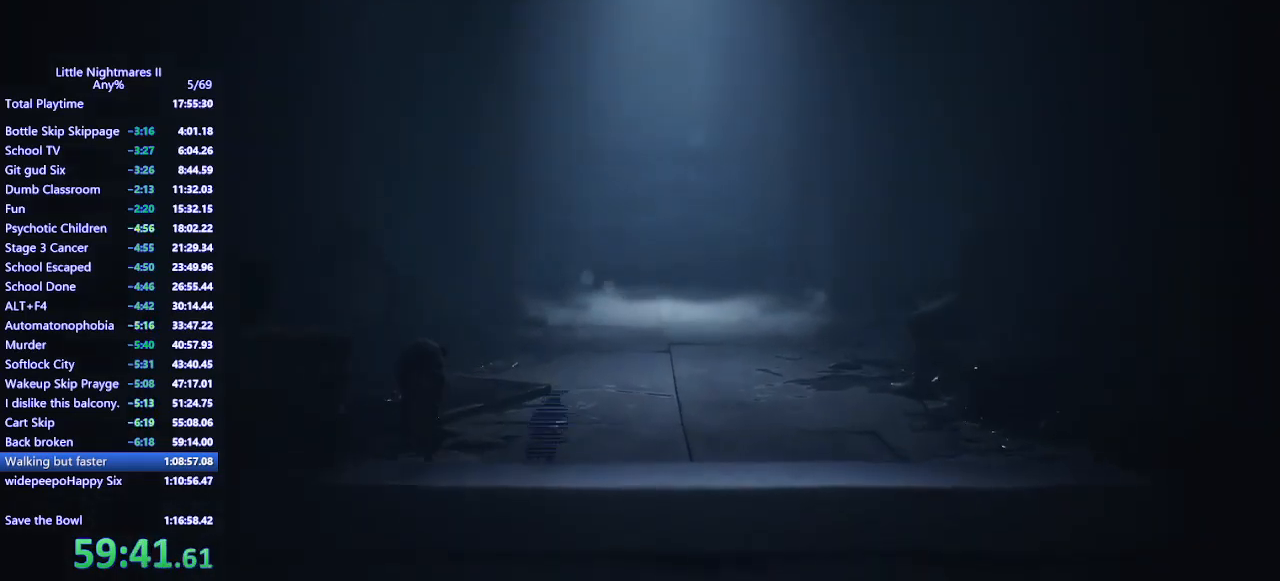
{"keys": ["w"], "mouse": ["left", "mb4"], "events": [[167, "a", "up"]]}
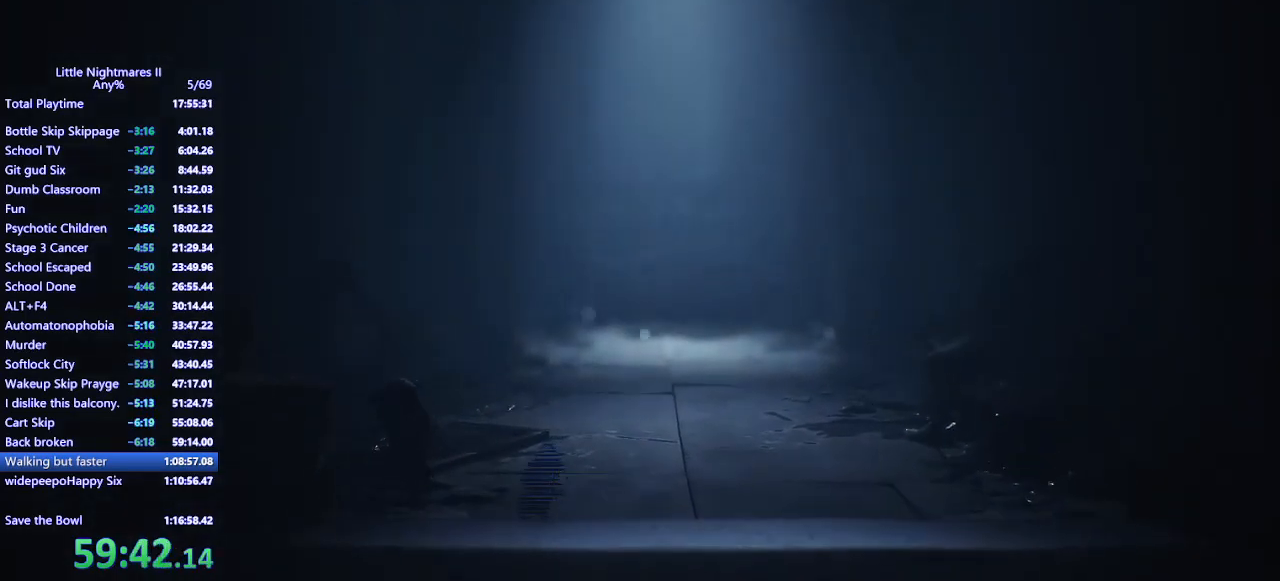
{"keys": ["w"], "mouse": ["left", "mb4"], "events": []}
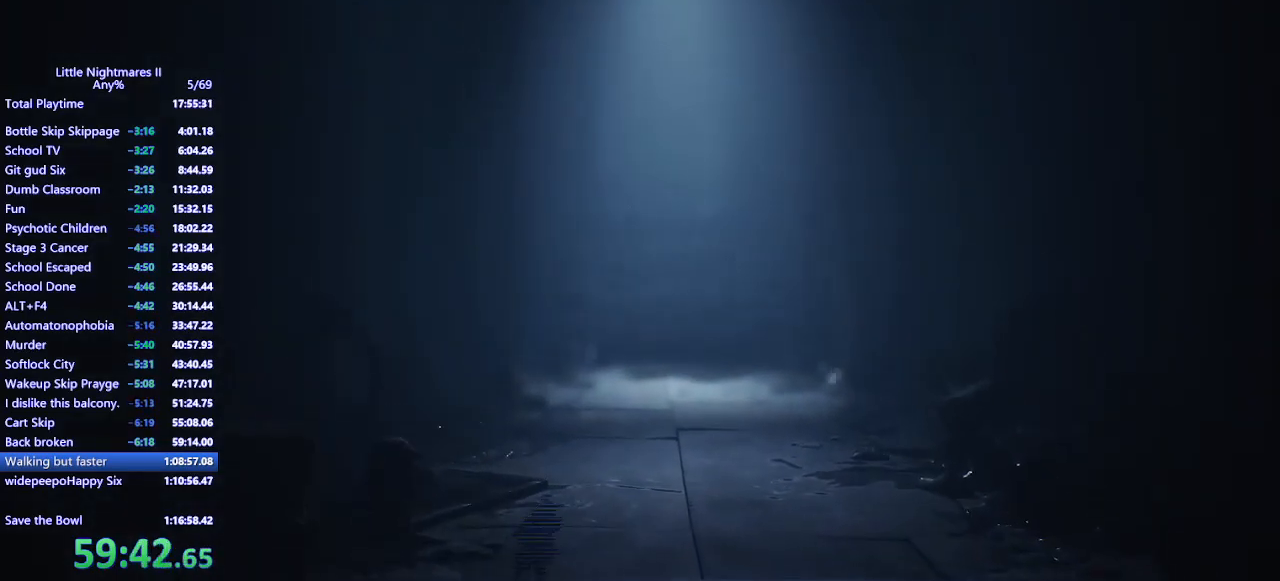
{"keys": [], "mouse": ["left", "mb4"], "events": [[33, "w", "up"], [67, "w", "down"], [167, "w", "up"], [267, "w", "down"], [300, "d", "down"], [467, "d", "up"], [467, "w", "up"]]}
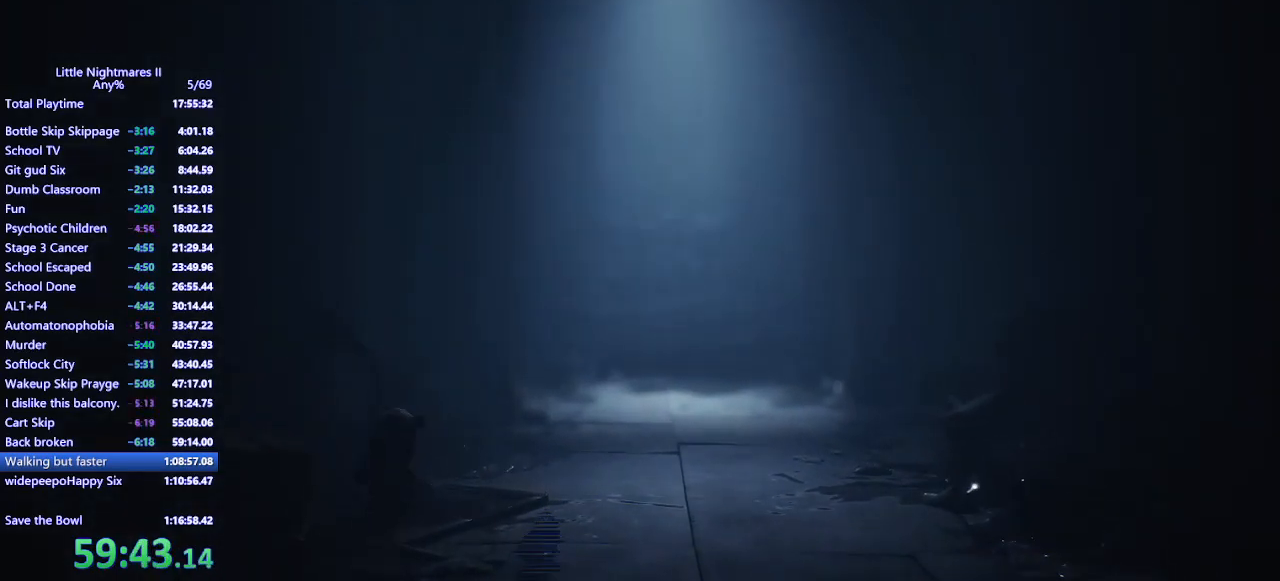
{"keys": ["w"], "mouse": ["left", "mb4"], "events": [[67, "w", "down"], [333, "w", "up"], [400, "w", "down"]]}
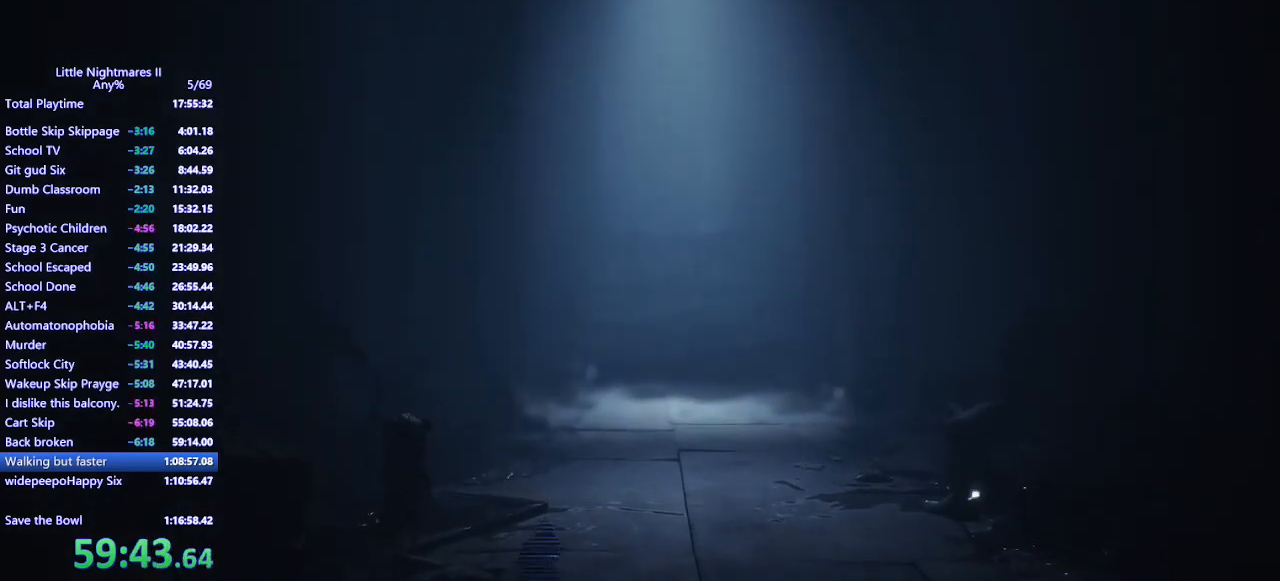
{"keys": [], "mouse": ["left", "mb4"], "events": [[167, "w", "up"], [233, "w", "down"], [500, "w", "up"]]}
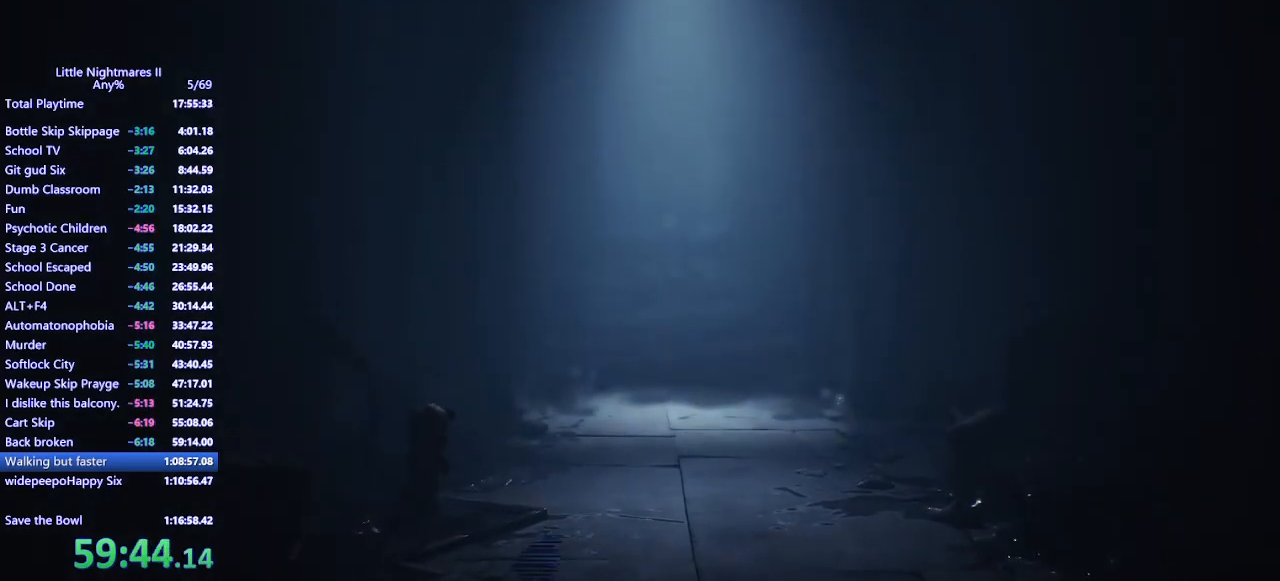
{"keys": ["d", "w"], "mouse": ["left", "mb4"], "events": [[67, "w", "down"], [300, "w", "up"], [367, "d", "down"], [367, "w", "down"]]}
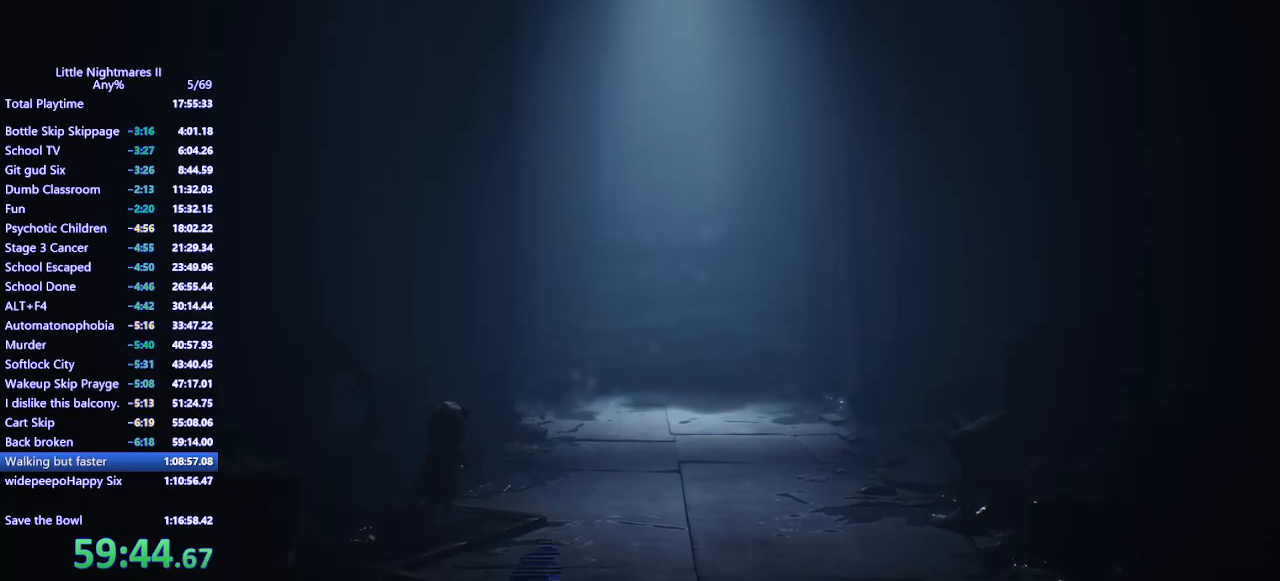
{"keys": [], "mouse": ["left", "mb4"], "events": [[100, "d", "up"], [100, "w", "up"], [167, "w", "down"], [200, "d", "down"], [467, "w", "up"], [500, "d", "up"]]}
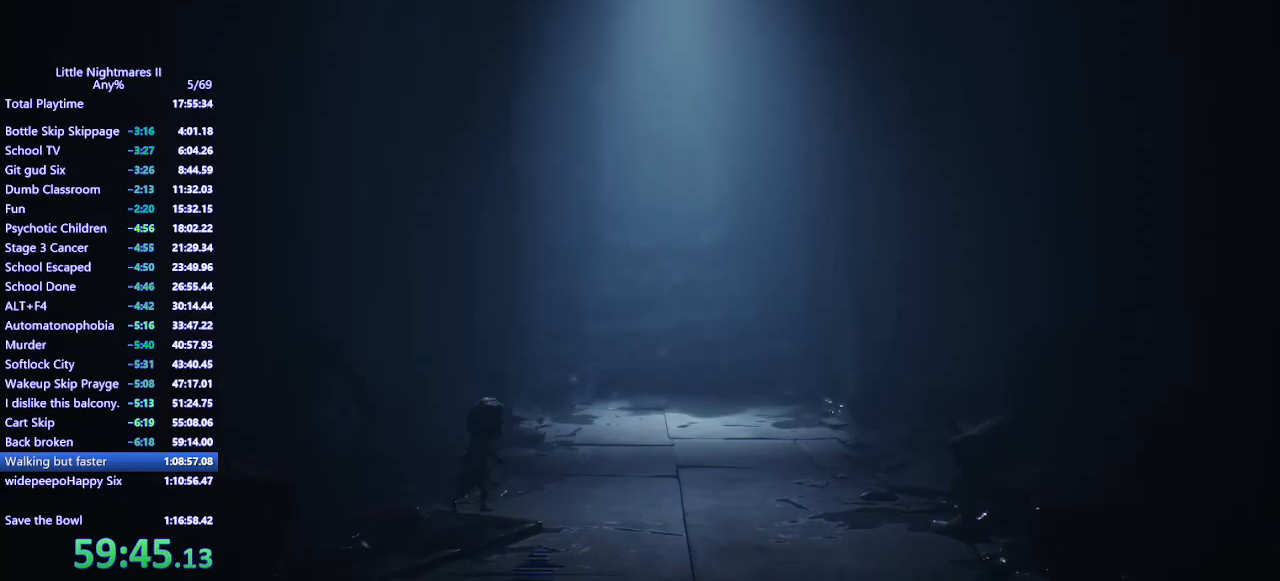
{"keys": ["d", "w"], "mouse": ["left", "mb4"], "events": [[33, "d", "down"], [33, "w", "down"], [267, "d", "up"], [267, "w", "up"], [333, "w", "down"], [367, "d", "down"]]}
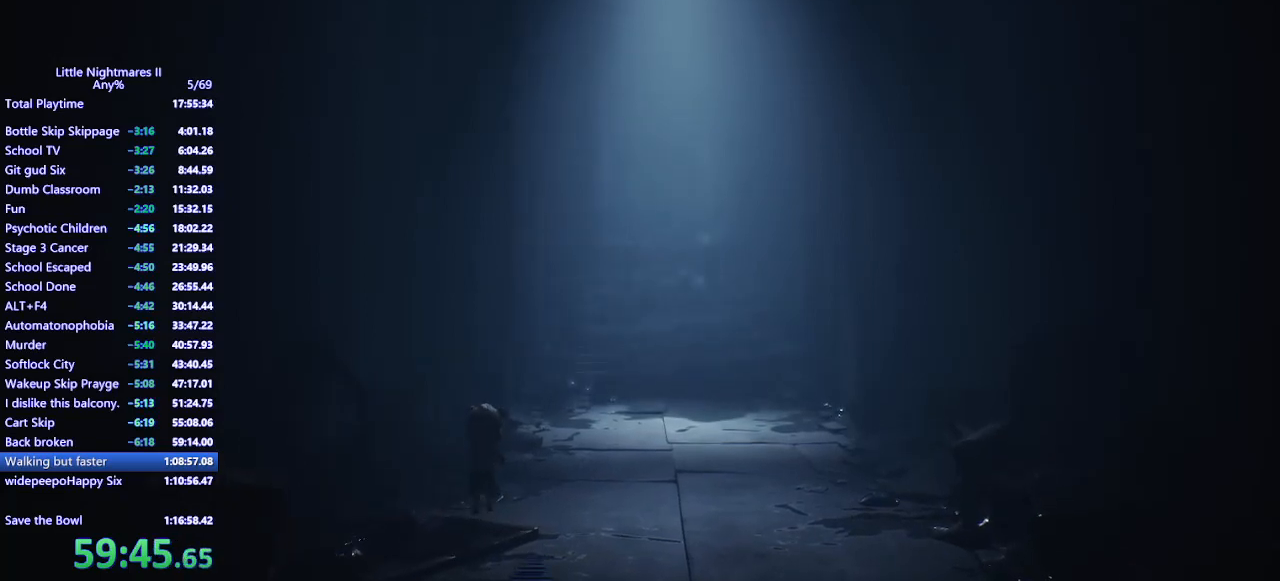
{"keys": [], "mouse": ["left", "mb4"], "events": [[100, "w", "up"], [133, "d", "up"], [167, "w", "down"], [200, "d", "down"], [433, "w", "up"], [467, "d", "up"]]}
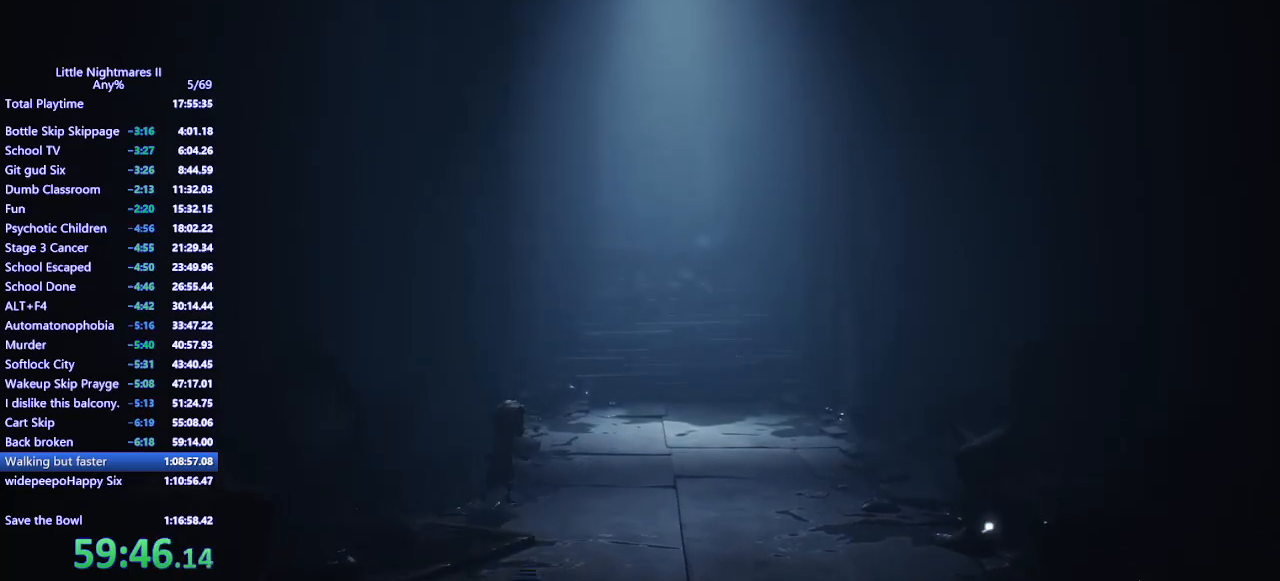
{"keys": ["d", "w"], "mouse": ["left", "mb4"], "events": [[33, "w", "down"], [67, "d", "down"], [267, "w", "up"], [300, "d", "up"], [367, "d", "down"], [367, "w", "down"]]}
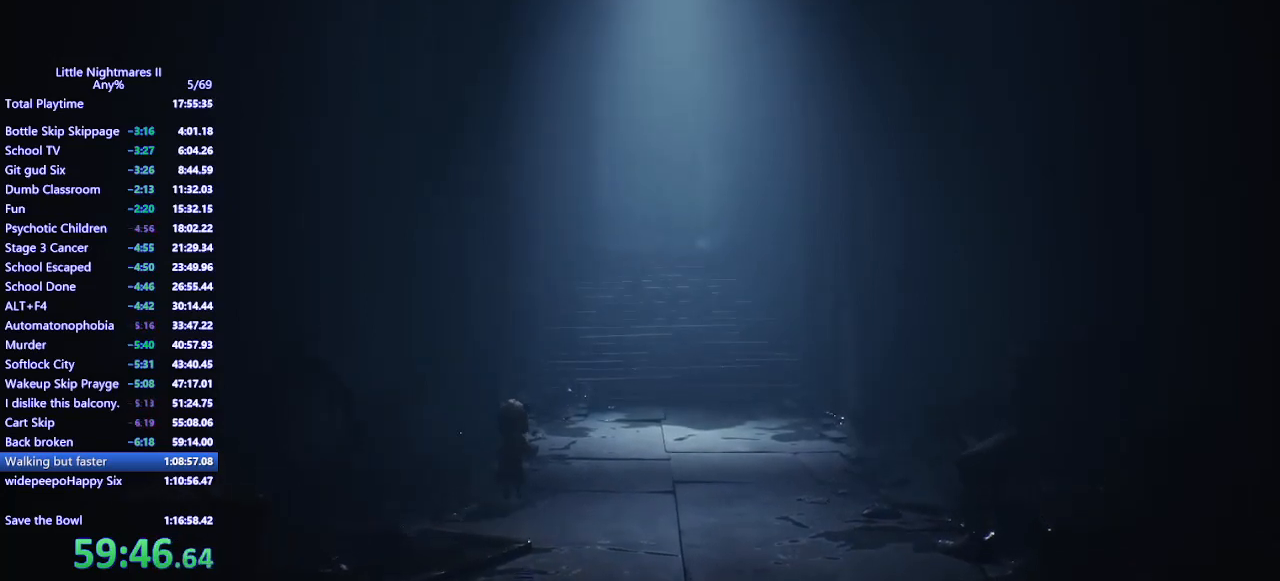
{"keys": ["w"], "mouse": ["left", "mb4"], "events": [[100, "w", "up"], [133, "d", "up"], [167, "w", "down"], [200, "d", "down"], [433, "d", "up"], [433, "w", "up"], [500, "w", "down"]]}
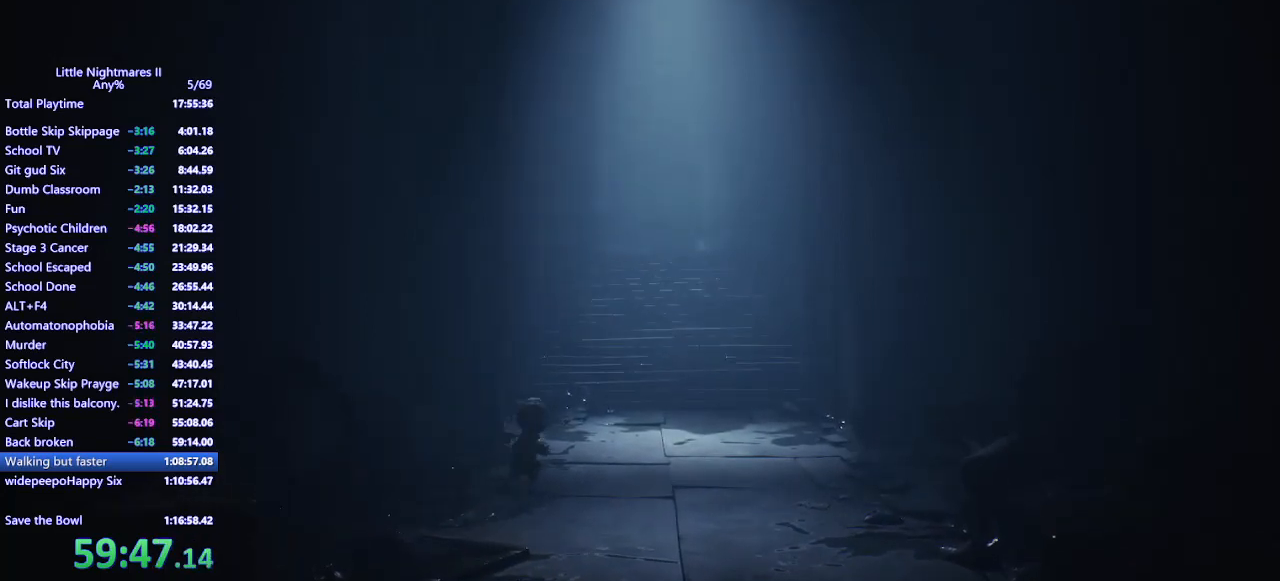
{"keys": ["w"], "mouse": ["left", "mb4"], "events": [[33, "d", "down"], [233, "w", "up"], [267, "d", "up"], [300, "w", "down"]]}
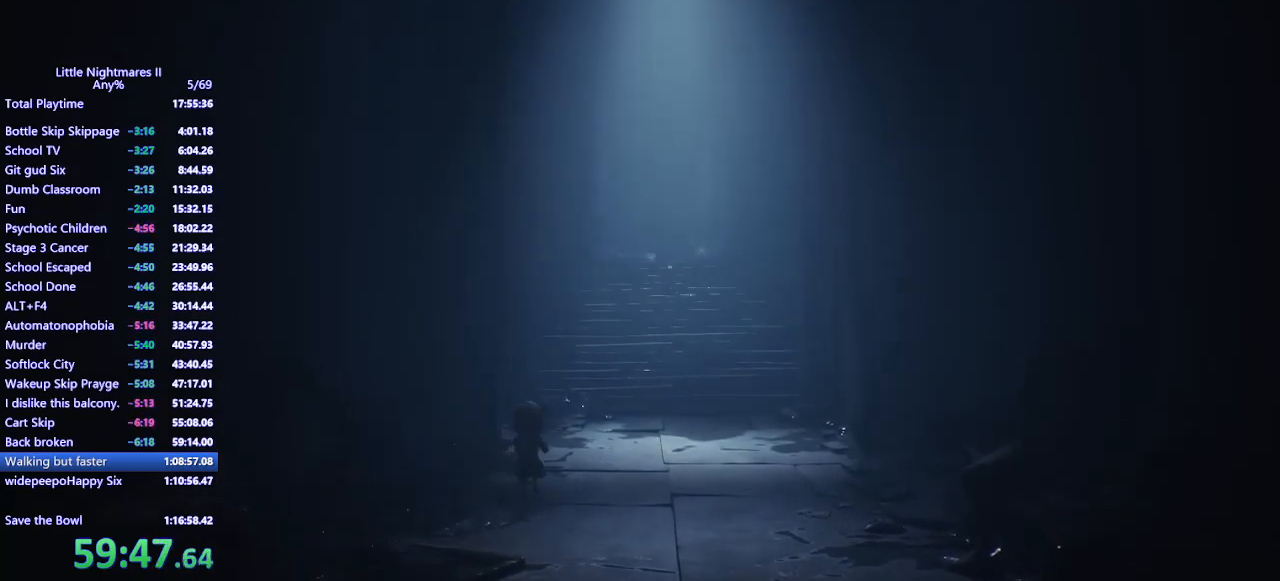
{"keys": ["w"], "mouse": ["left", "mb4"], "events": [[67, "w", "up"], [133, "w", "down"], [367, "w", "up"], [467, "w", "down"]]}
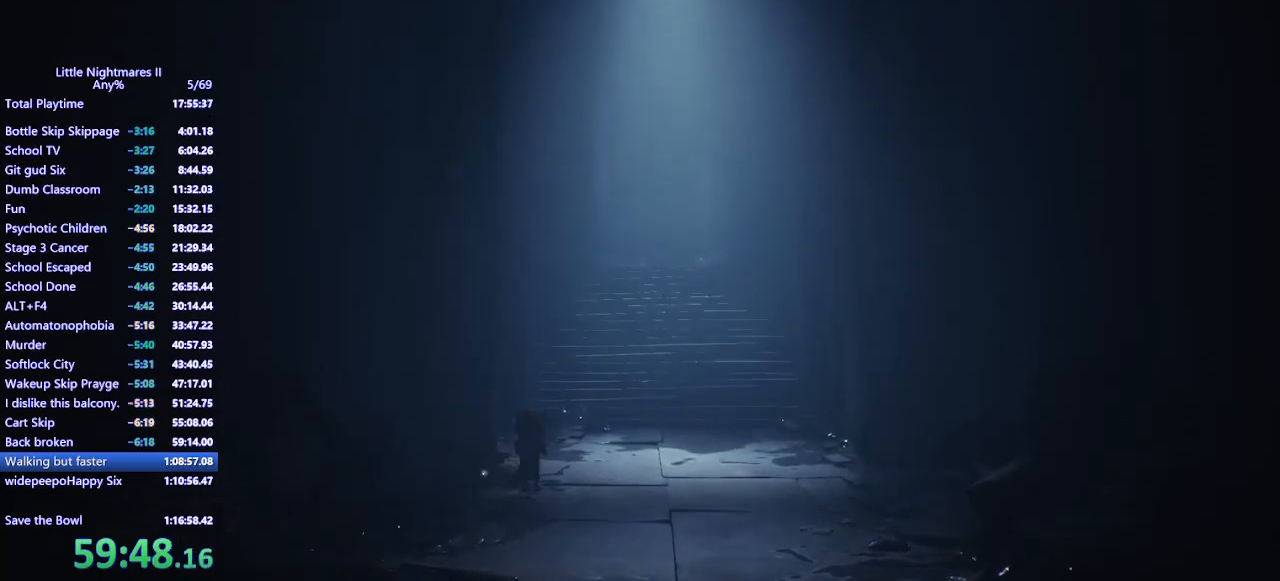
{"keys": [], "mouse": ["left", "mb4"], "events": [[167, "w", "up"], [267, "d", "down"], [467, "d", "up"]]}
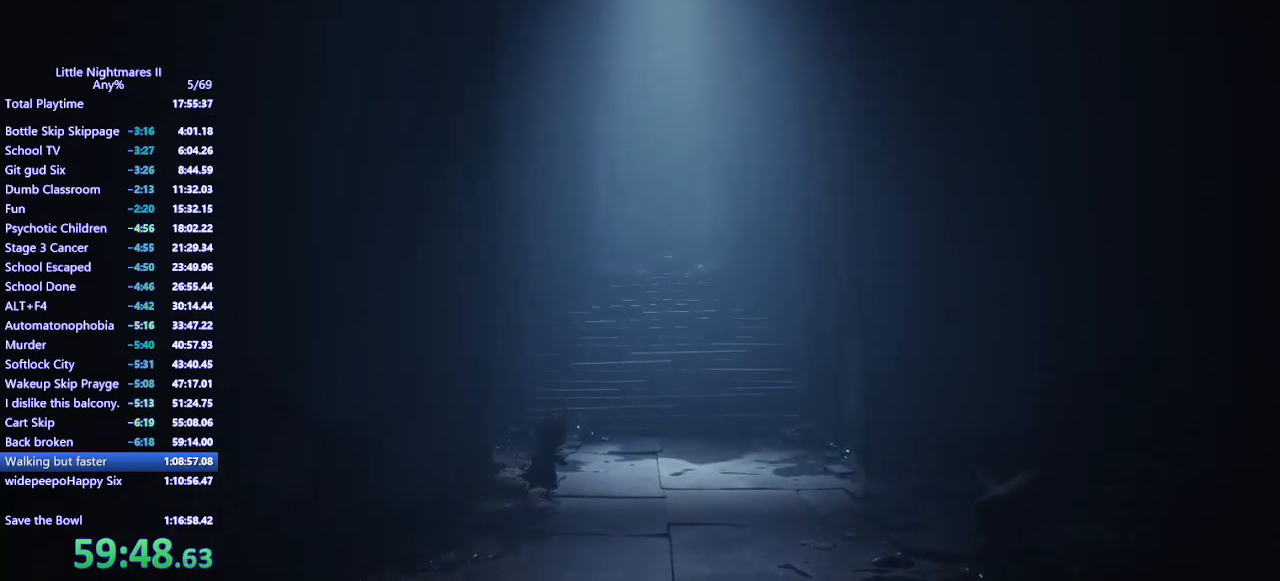
{"keys": ["d", "w"], "mouse": ["left", "mb4"], "events": [[33, "w", "down"], [67, "d", "down"], [133, "d", "up"], [233, "d", "down"], [267, "d", "up"], [300, "w", "up"], [367, "d", "down"], [367, "w", "down"]]}